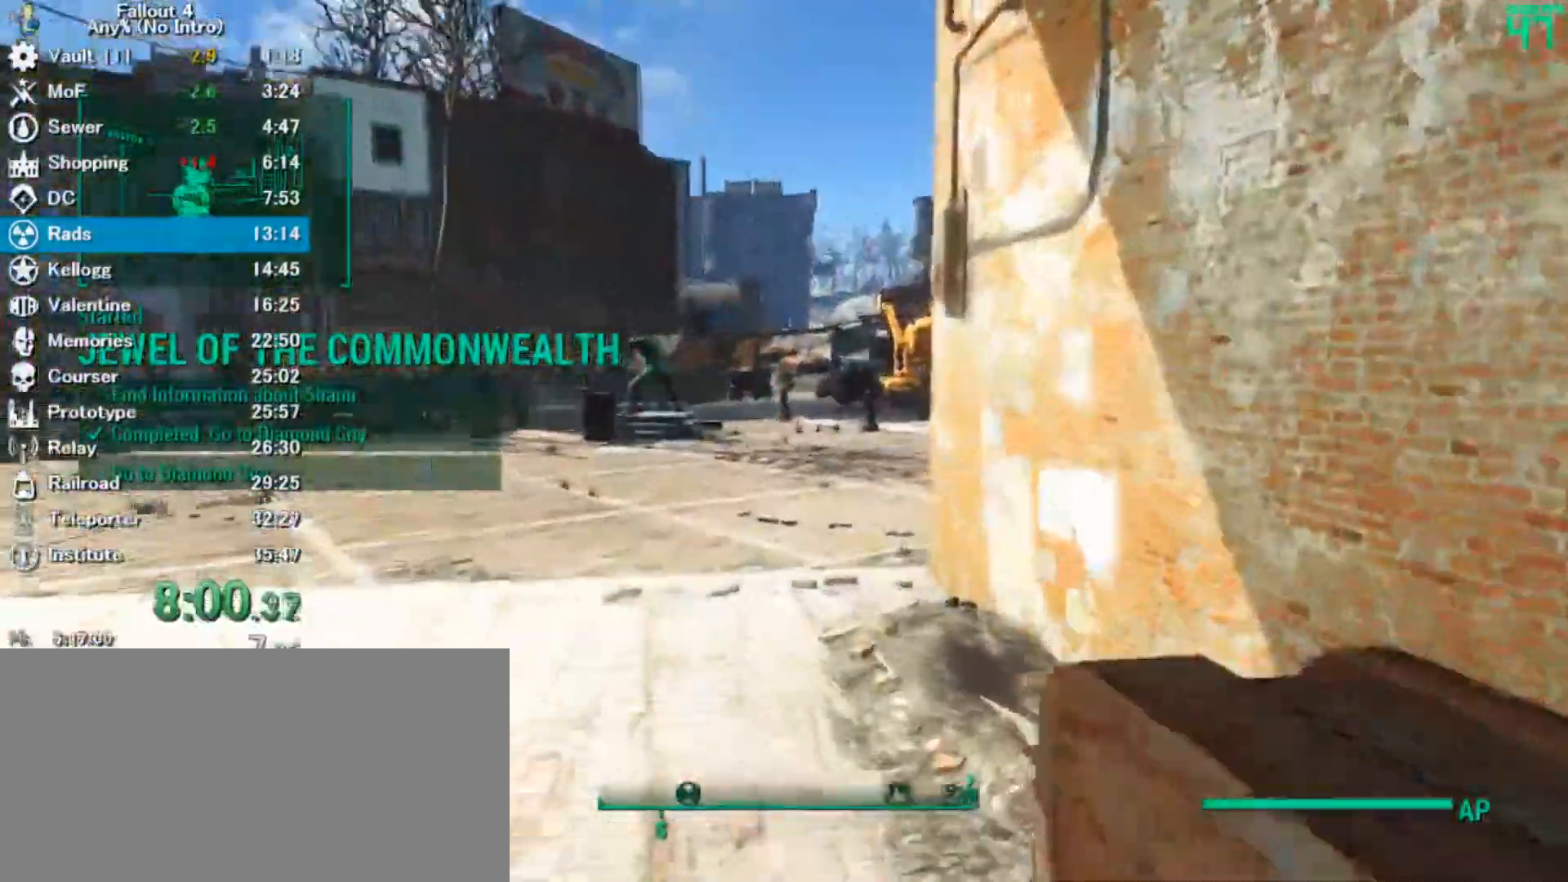
Gameplay with keyboard and mouse; each line is a JSON object with the keys and mouse buttons held at the frame after it. "events" lists presses ("down") and releases ("up") of "0", "3", "4", "5", "6", "7", "8", "9", "a", "alt", "c", "caps_lock", "ctrl", "d", "down", "e", "escape", "f", "f5", "f7", "i", "j", "left", "m", "q", "r", "return", "right", "s", "shift", "space", "t", "tab", "tilde", "up", "v", "w", "x", "z", "mouse_left" and "mouse_right" between this image and that frame as [ms after this image, input, new state], when the widget could be followed in between. "mouse_left", "mouse_right" = the "left", "right" buttons of the "mouse" list. No other keys are recorded. Mouse movement is not recorded.
{"keys": ["w"], "mouse": [], "events": []}
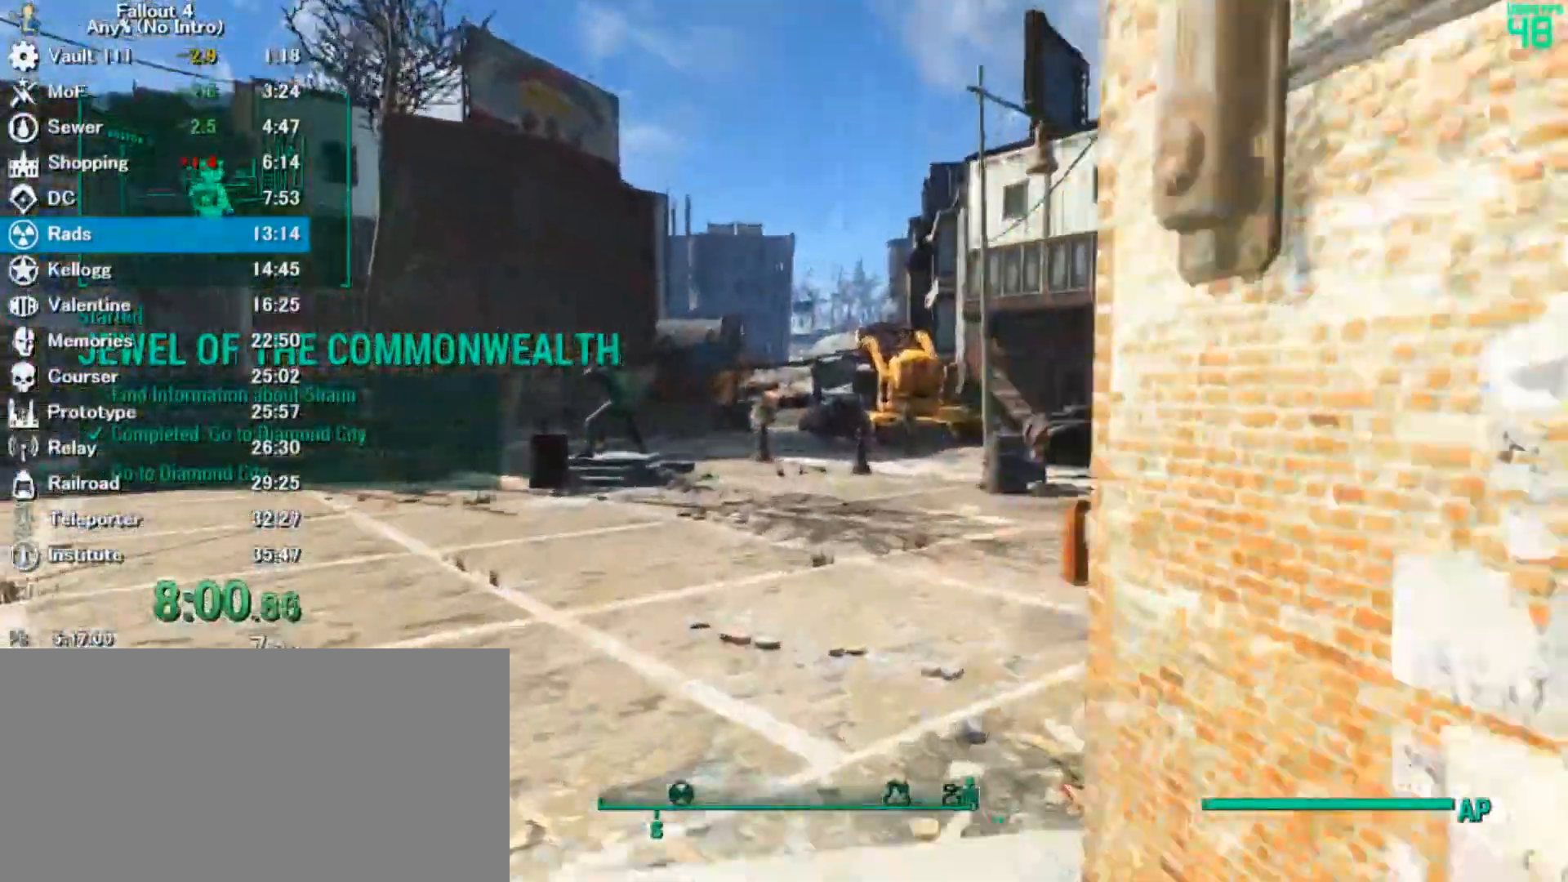
{"keys": ["w"], "mouse": [], "events": []}
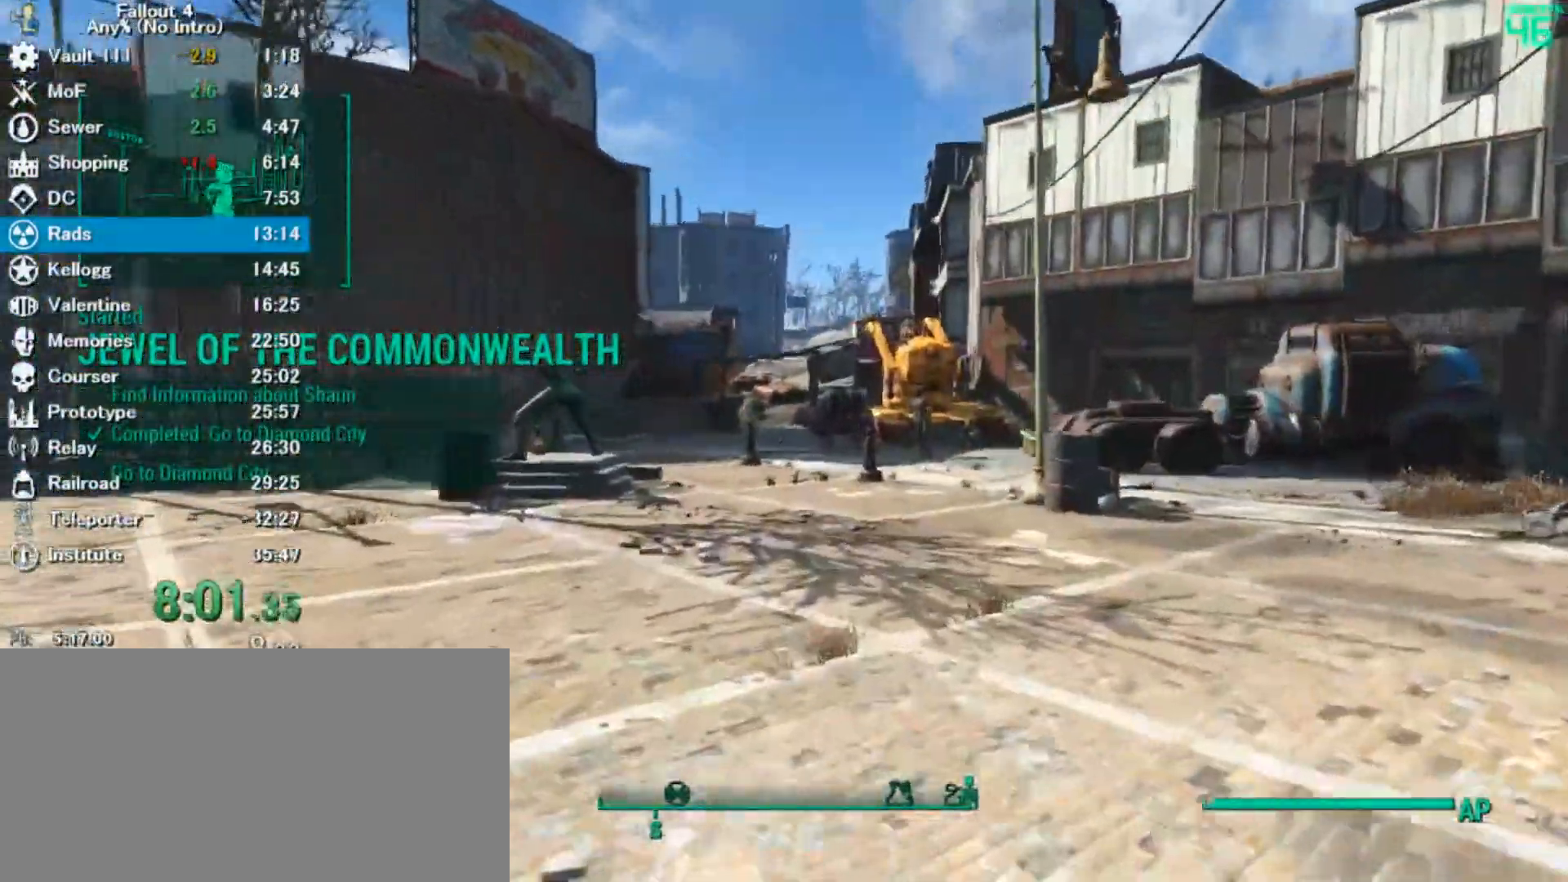
{"keys": ["w"], "mouse": [], "events": []}
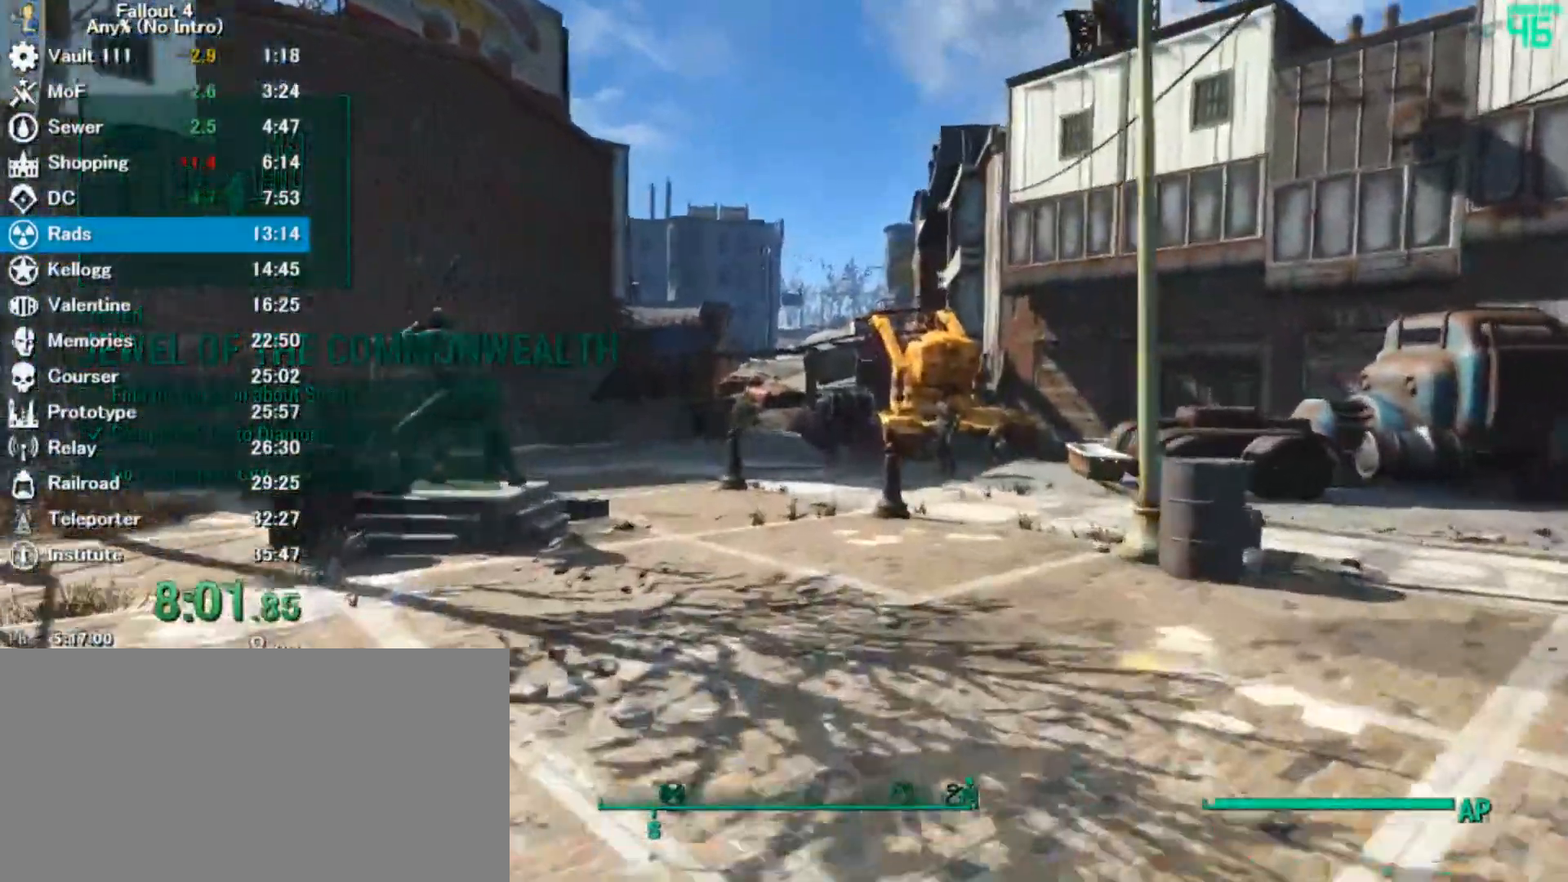
{"keys": ["w"], "mouse": [], "events": []}
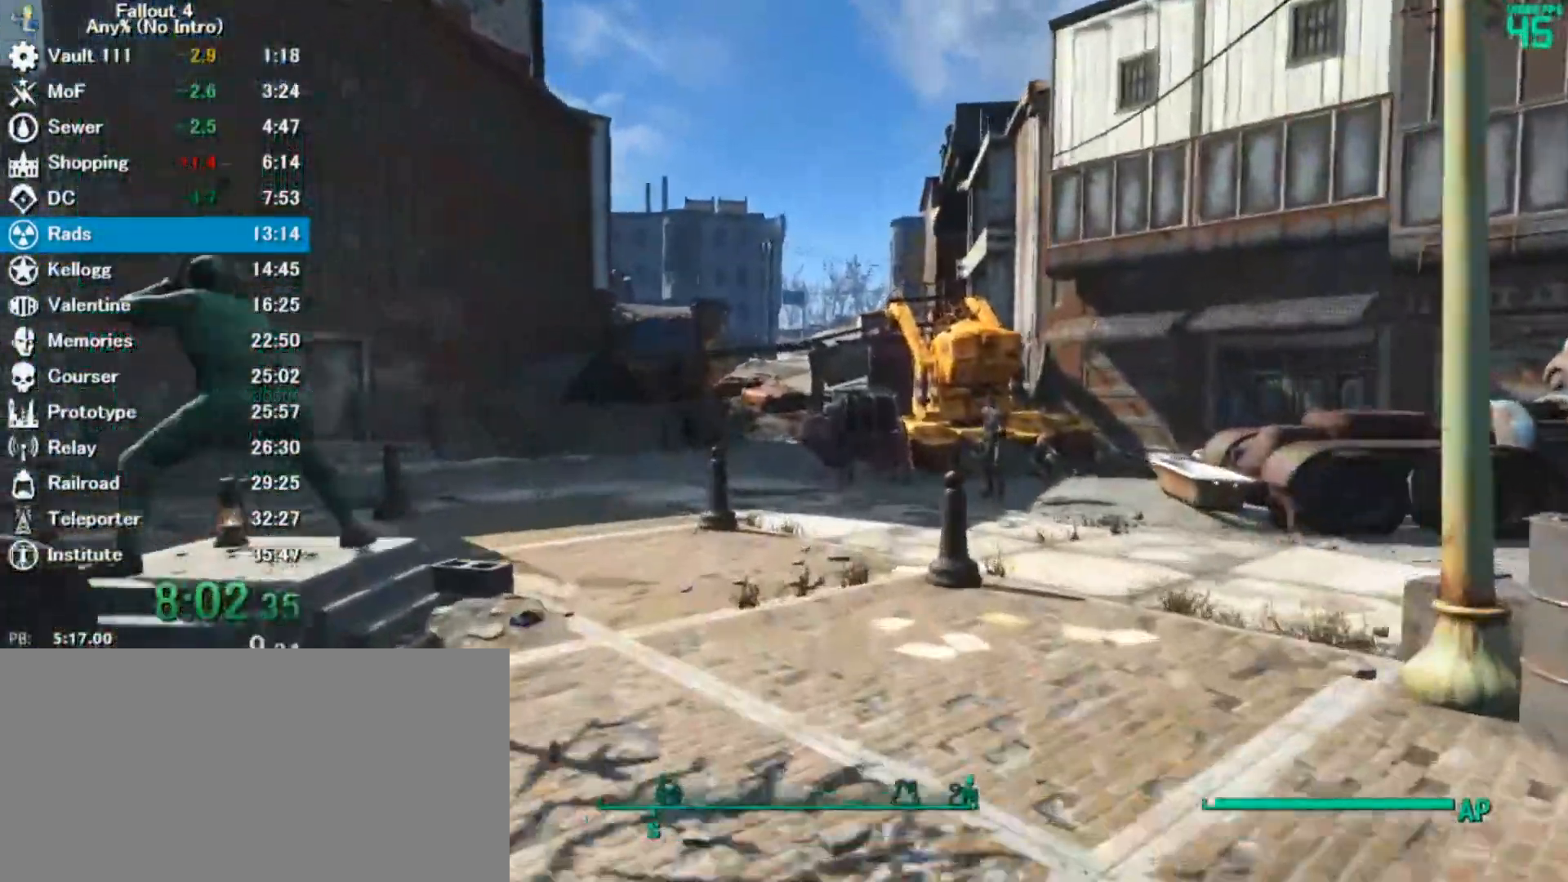
{"keys": ["w"], "mouse": []}
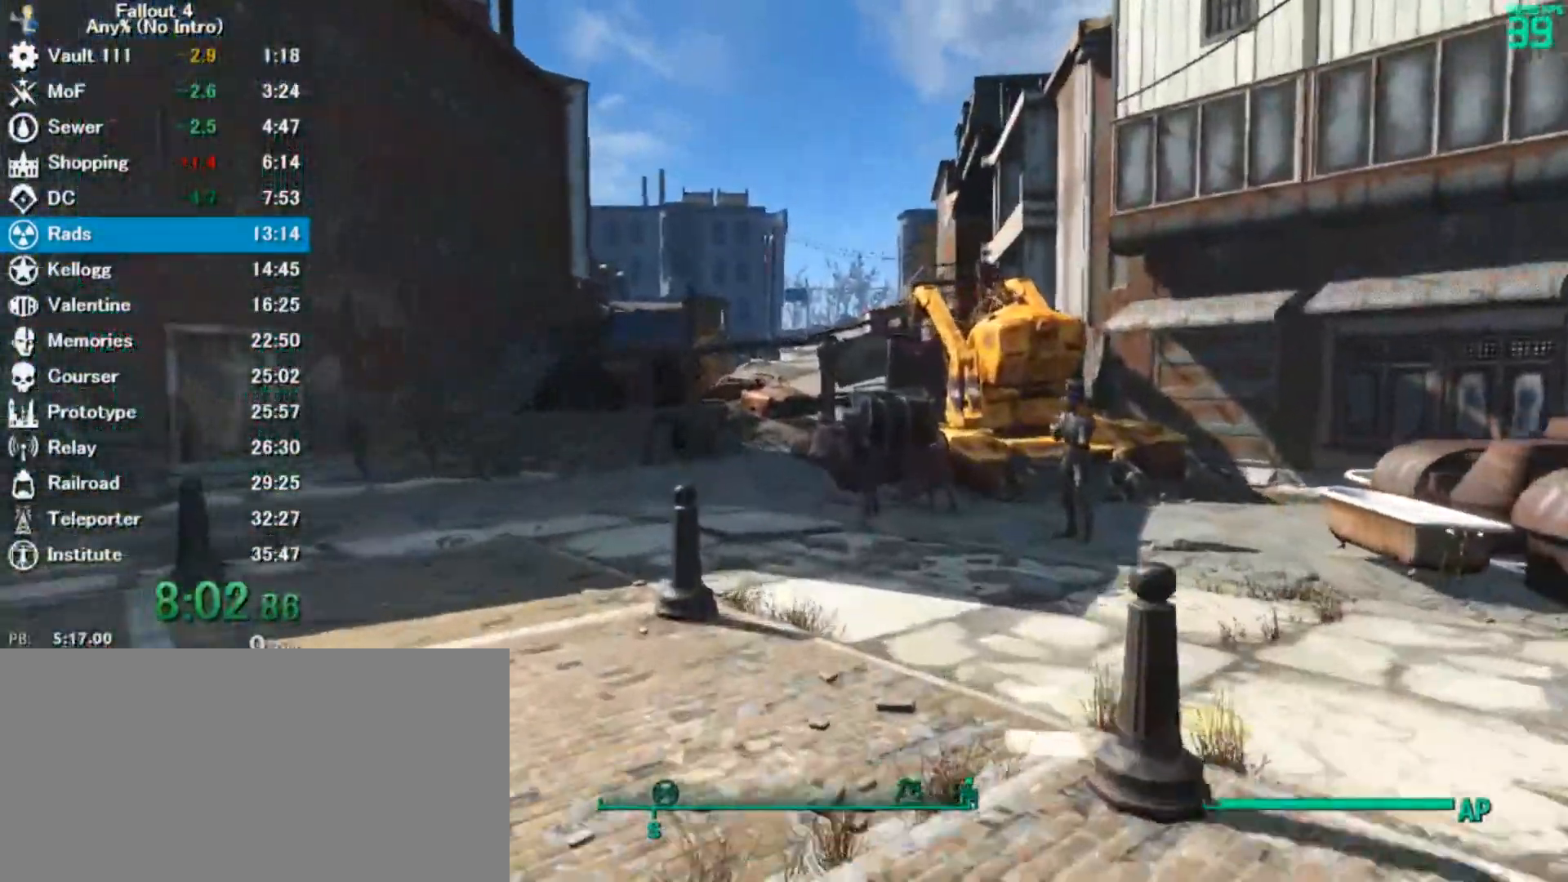
{"keys": ["w"], "mouse": [], "events": []}
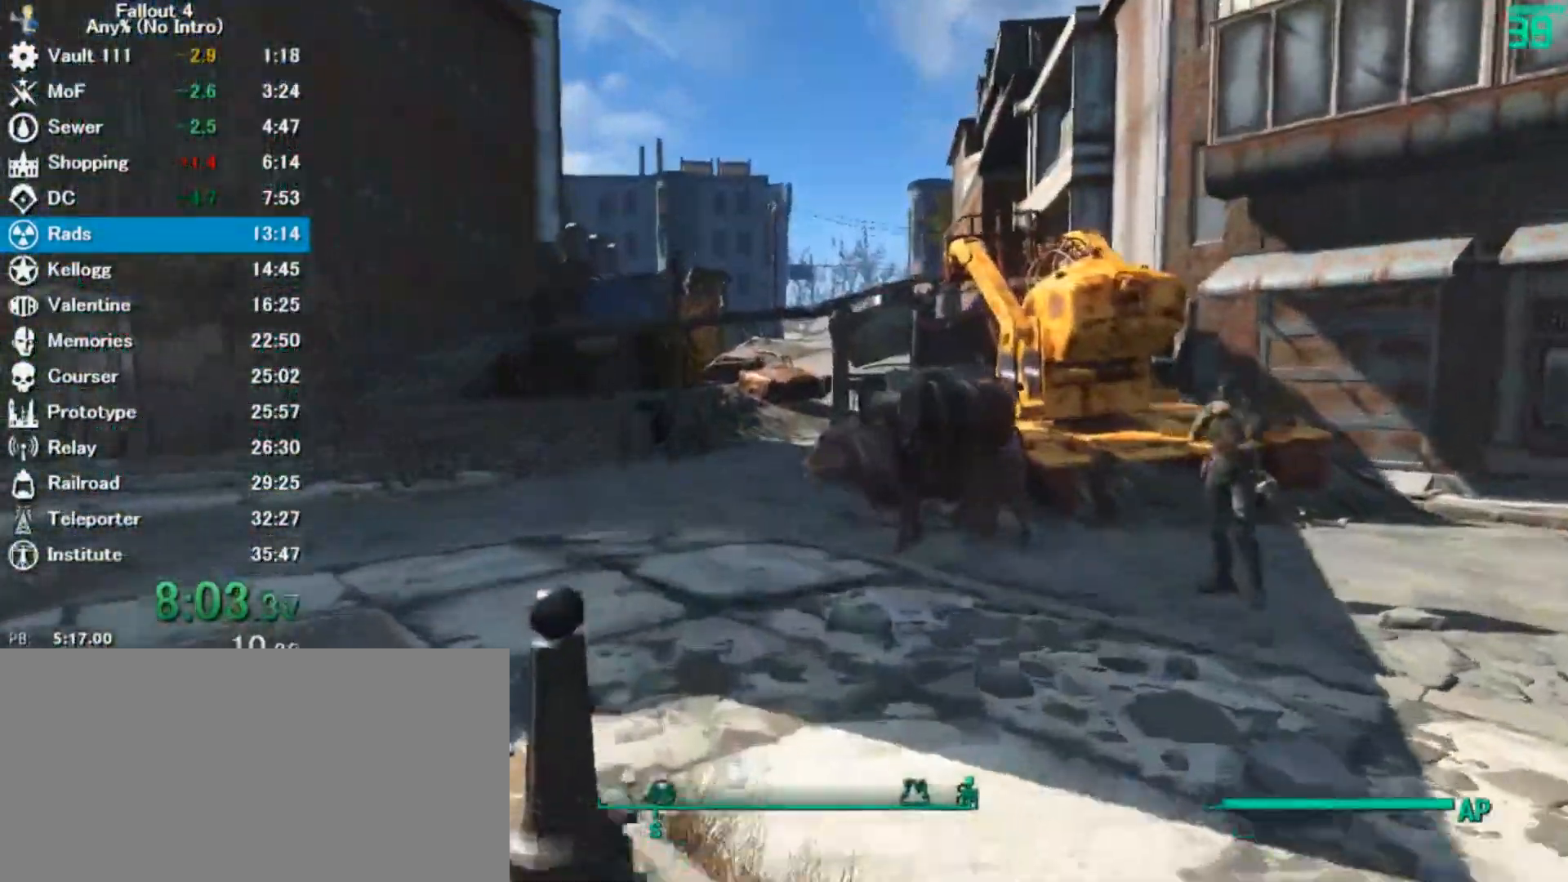
{"keys": ["w"], "mouse": [], "events": []}
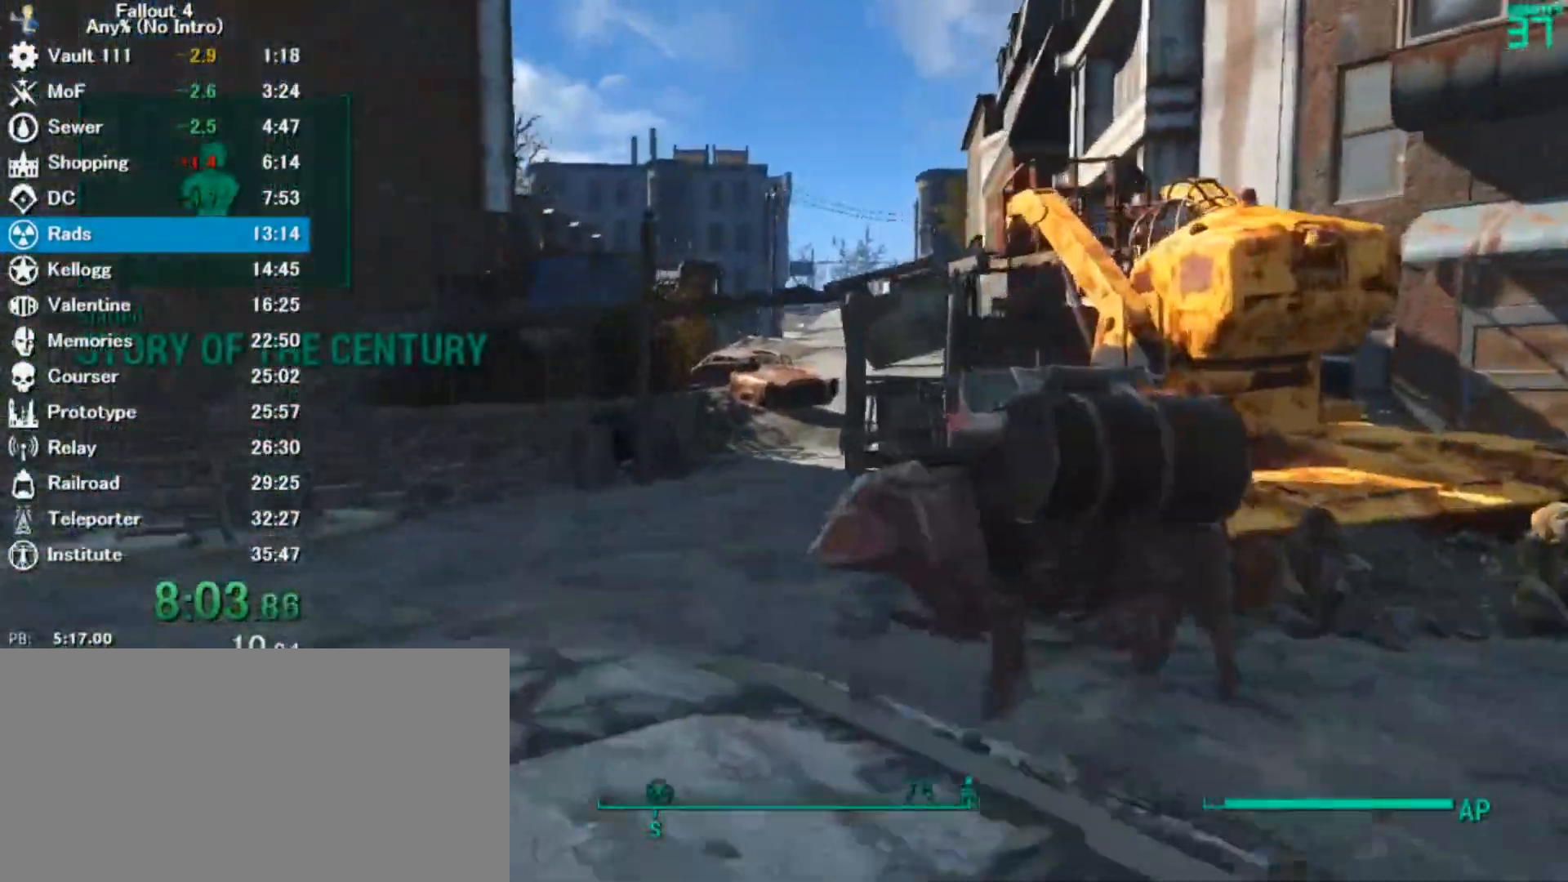
{"keys": ["w"], "mouse": []}
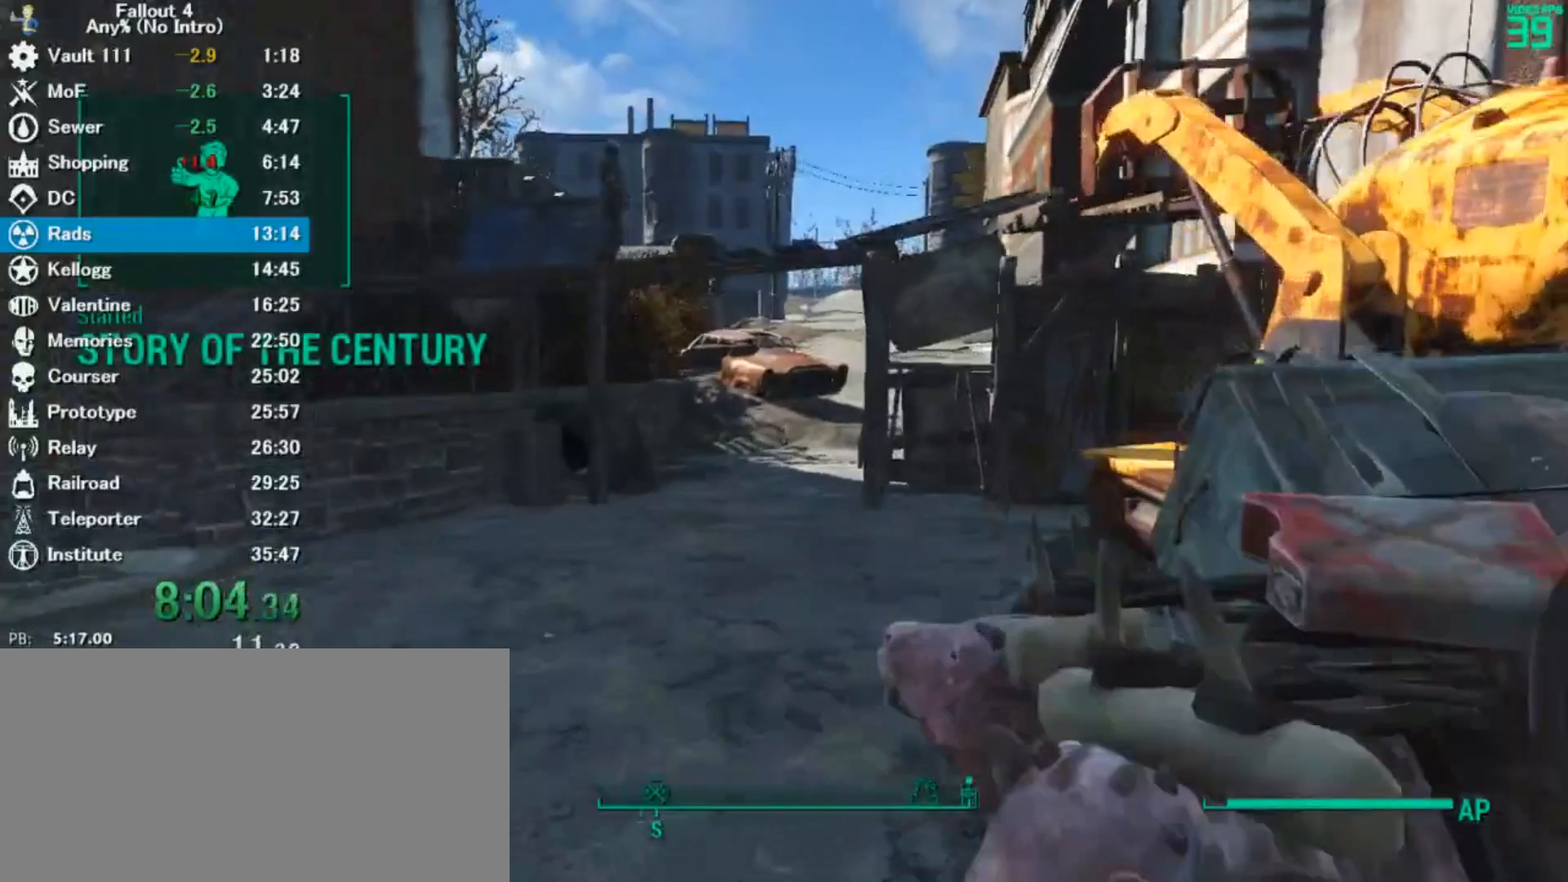
{"keys": ["w"], "mouse": [], "events": []}
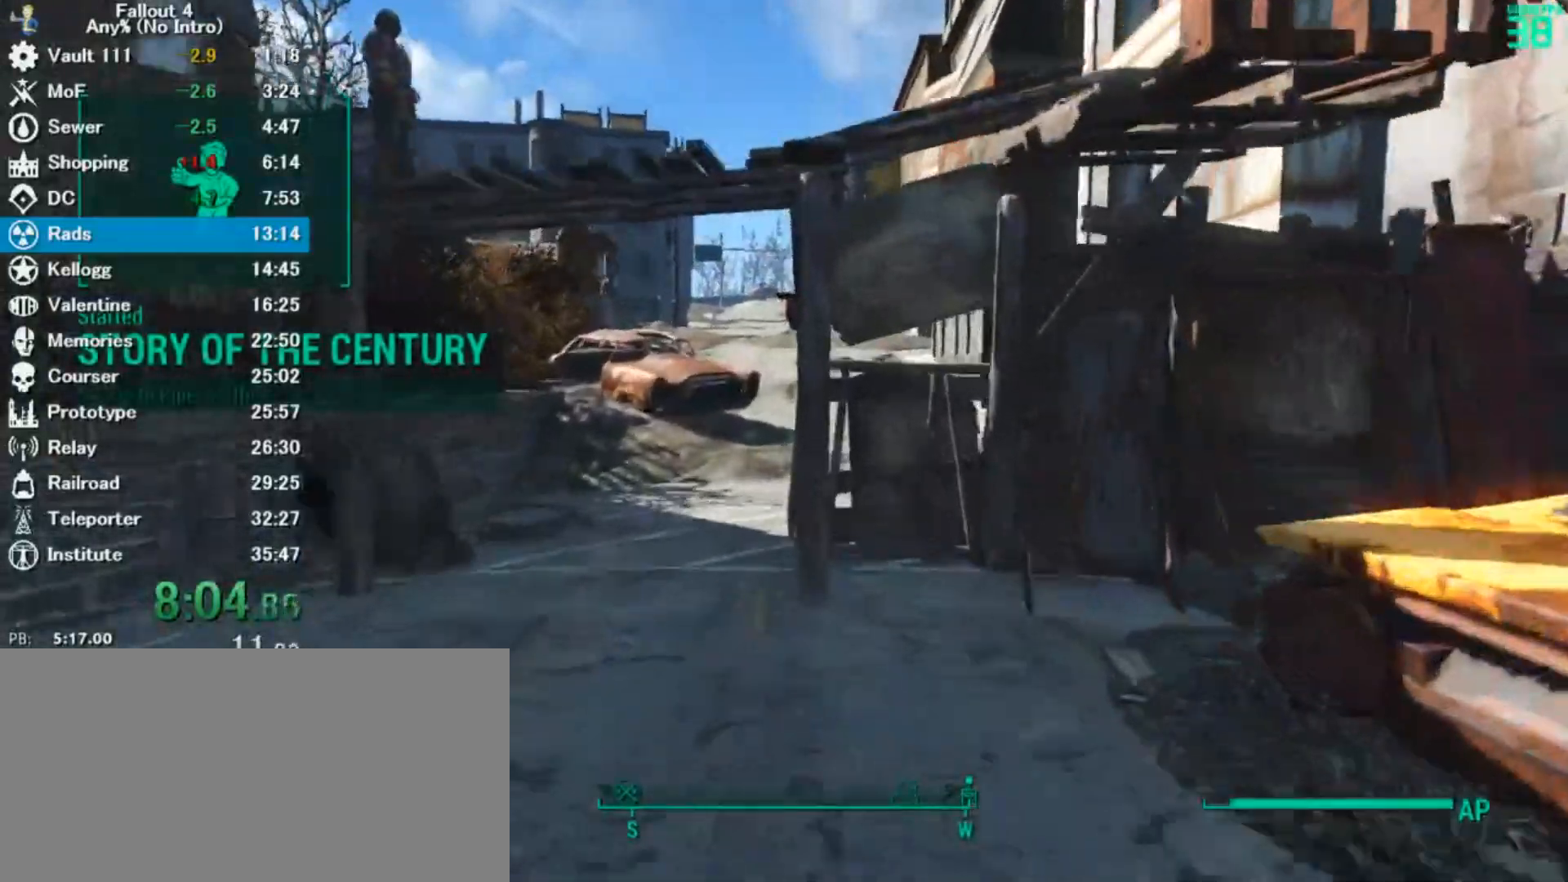
{"keys": ["w"], "mouse": [], "events": []}
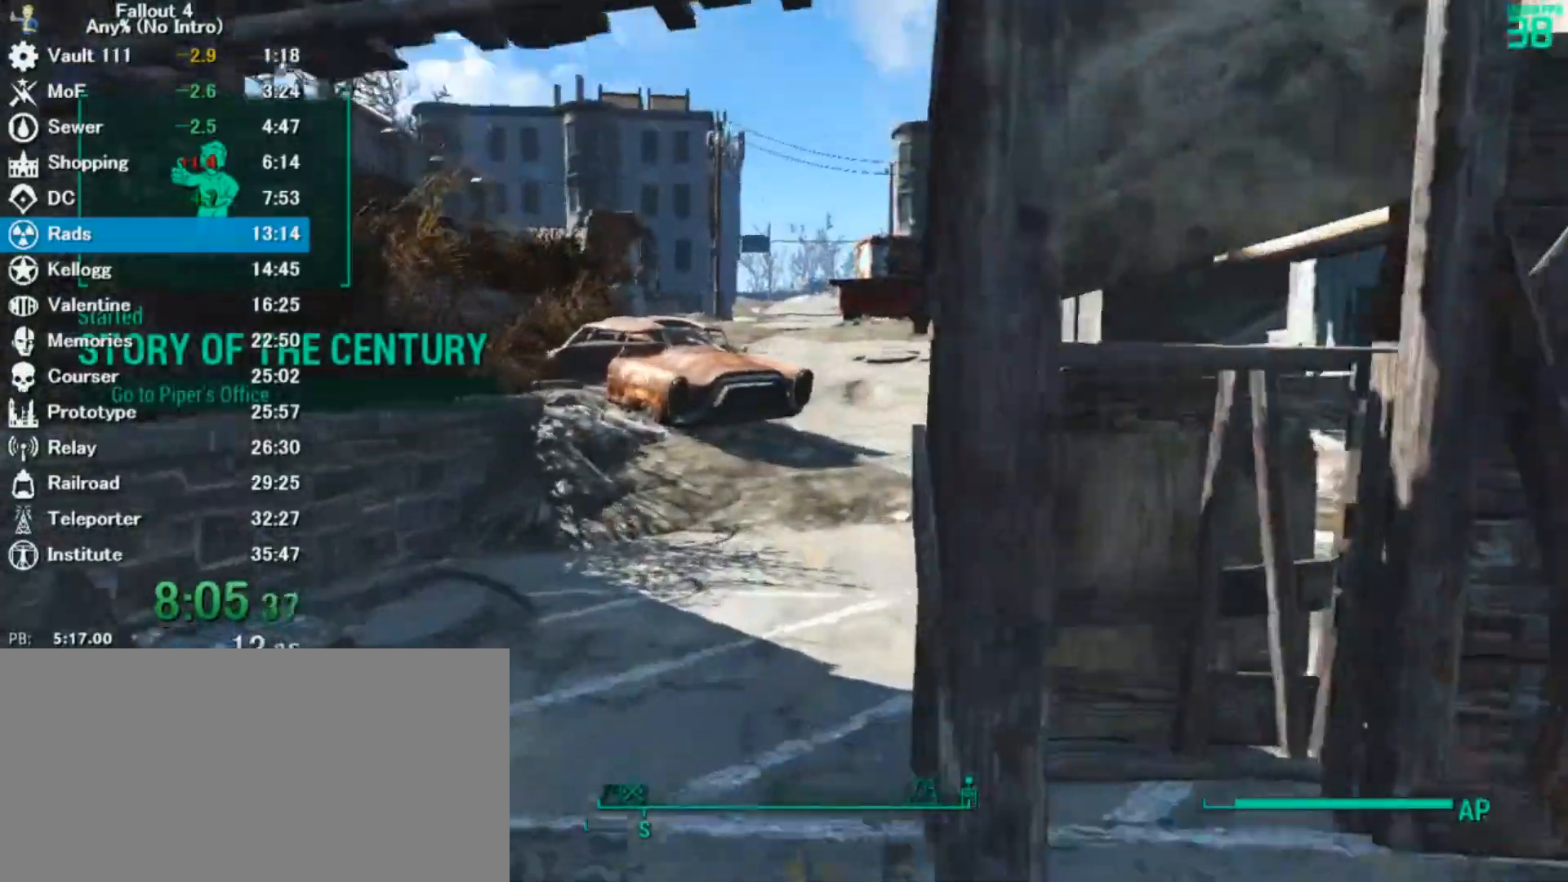
{"keys": ["w"], "mouse": [], "events": []}
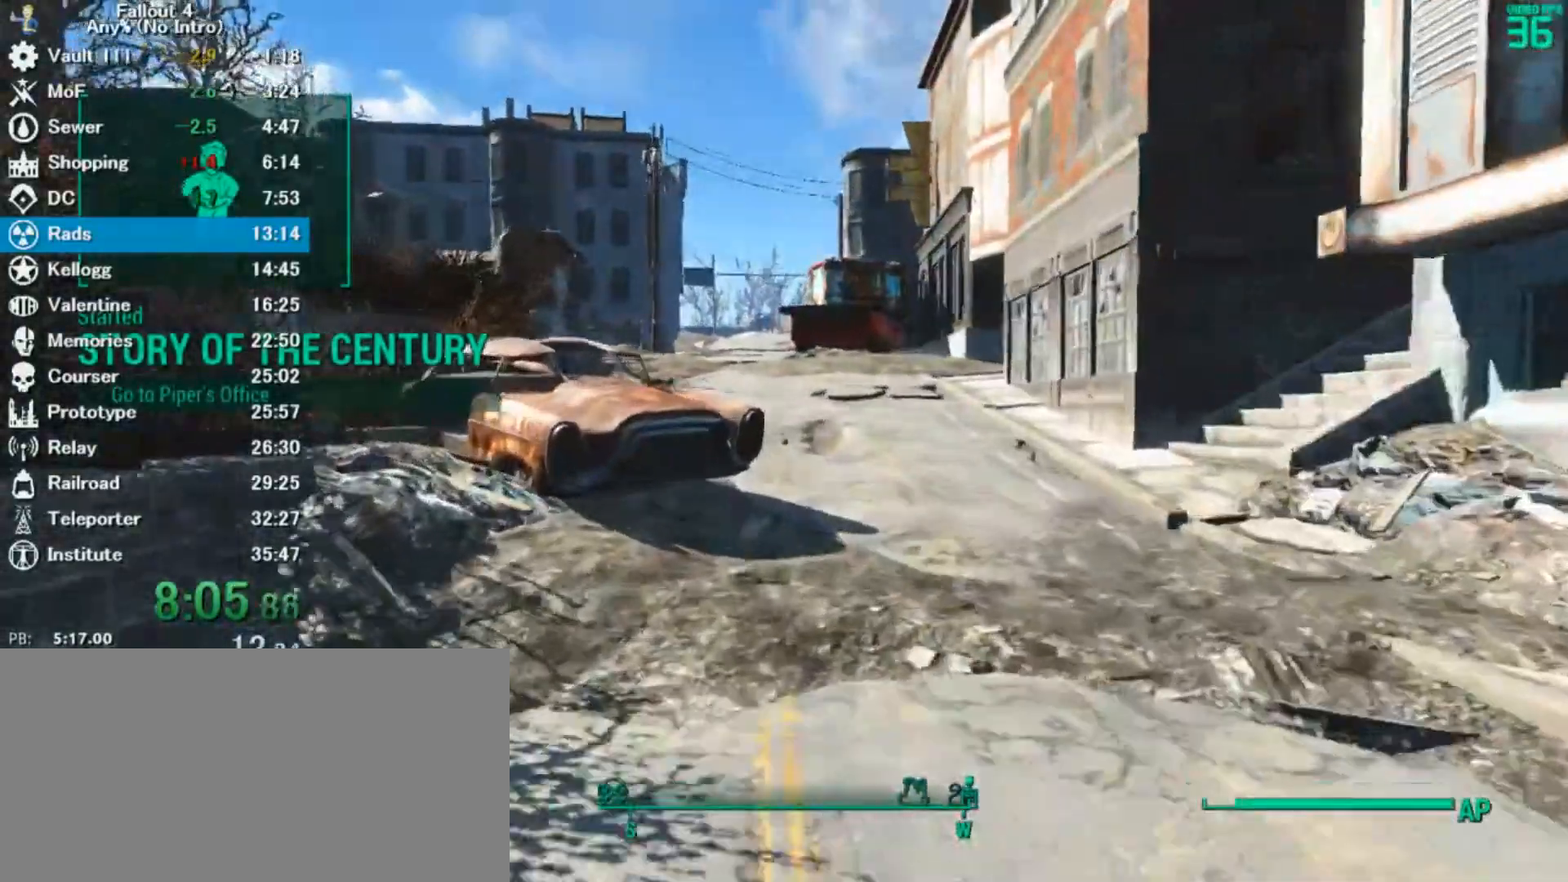
{"keys": ["w"], "mouse": []}
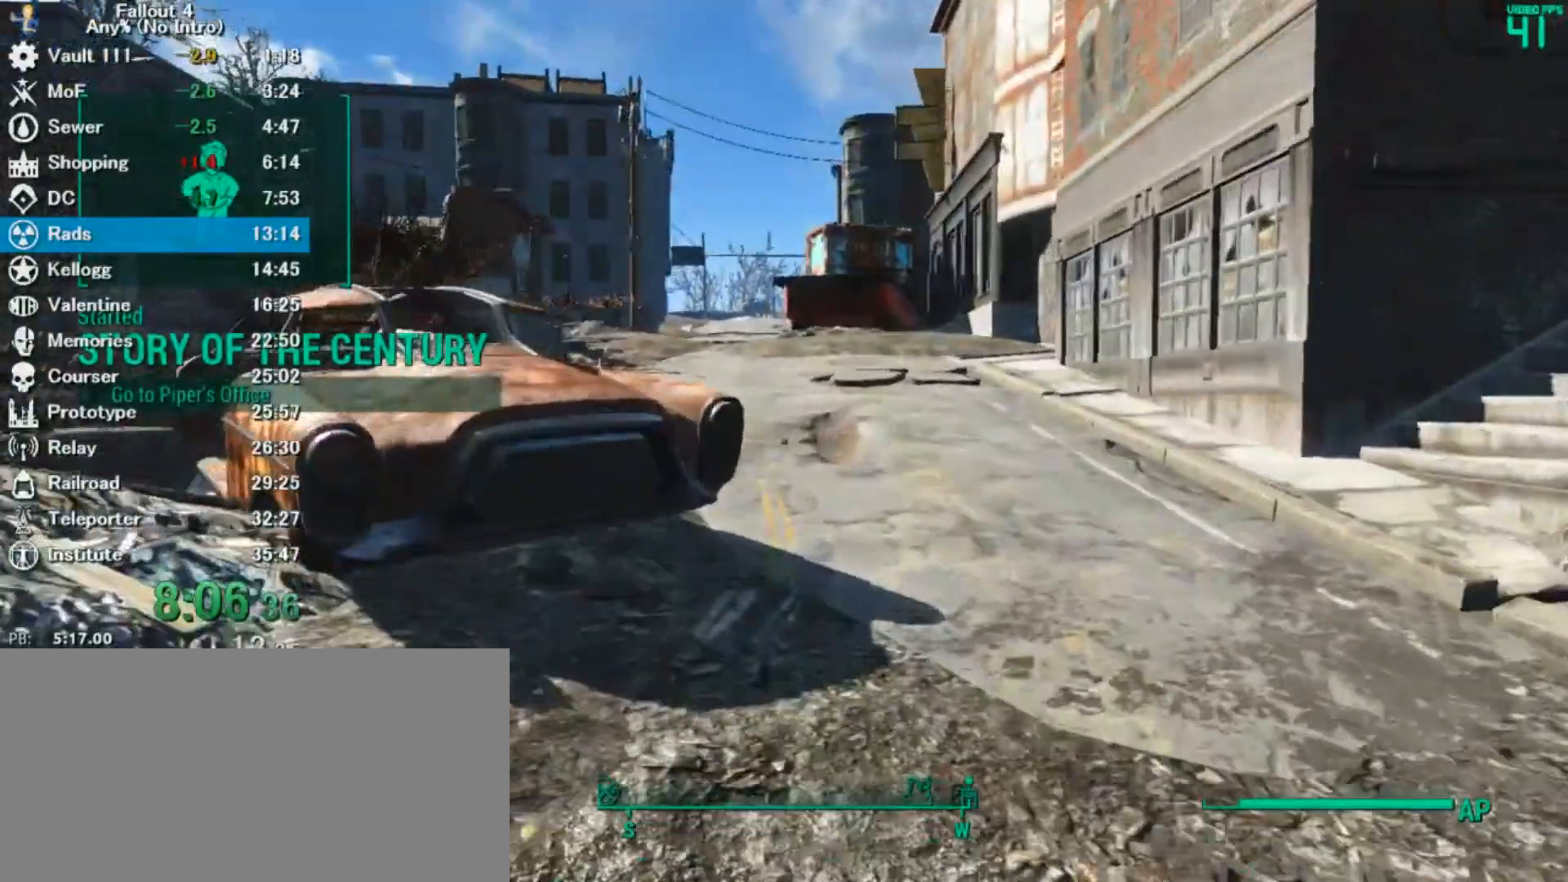
{"keys": ["w"], "mouse": [], "events": []}
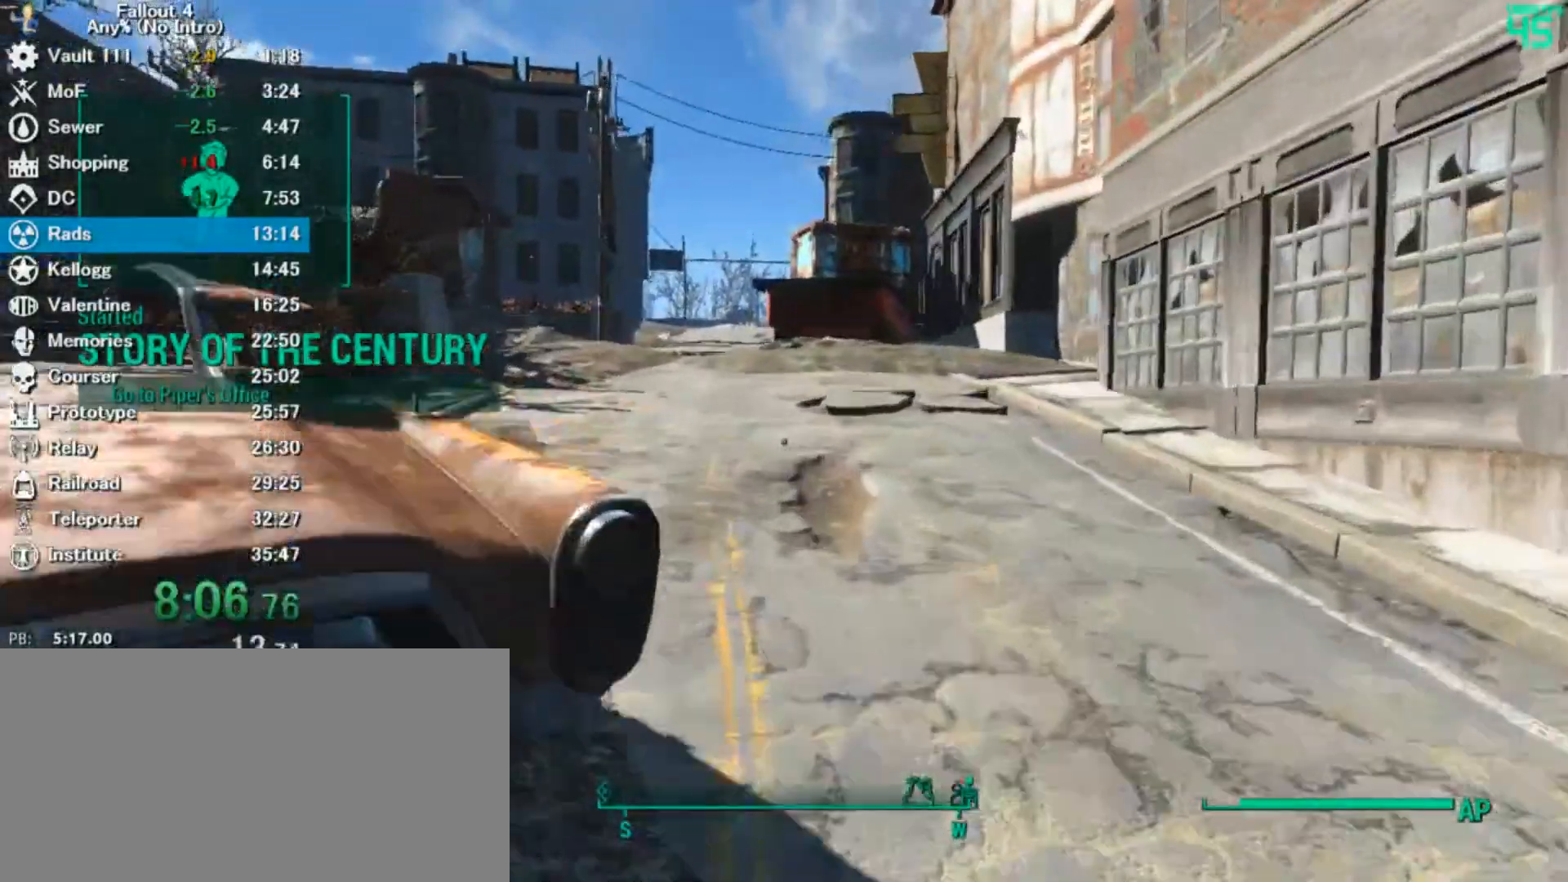
{"keys": ["w"], "mouse": []}
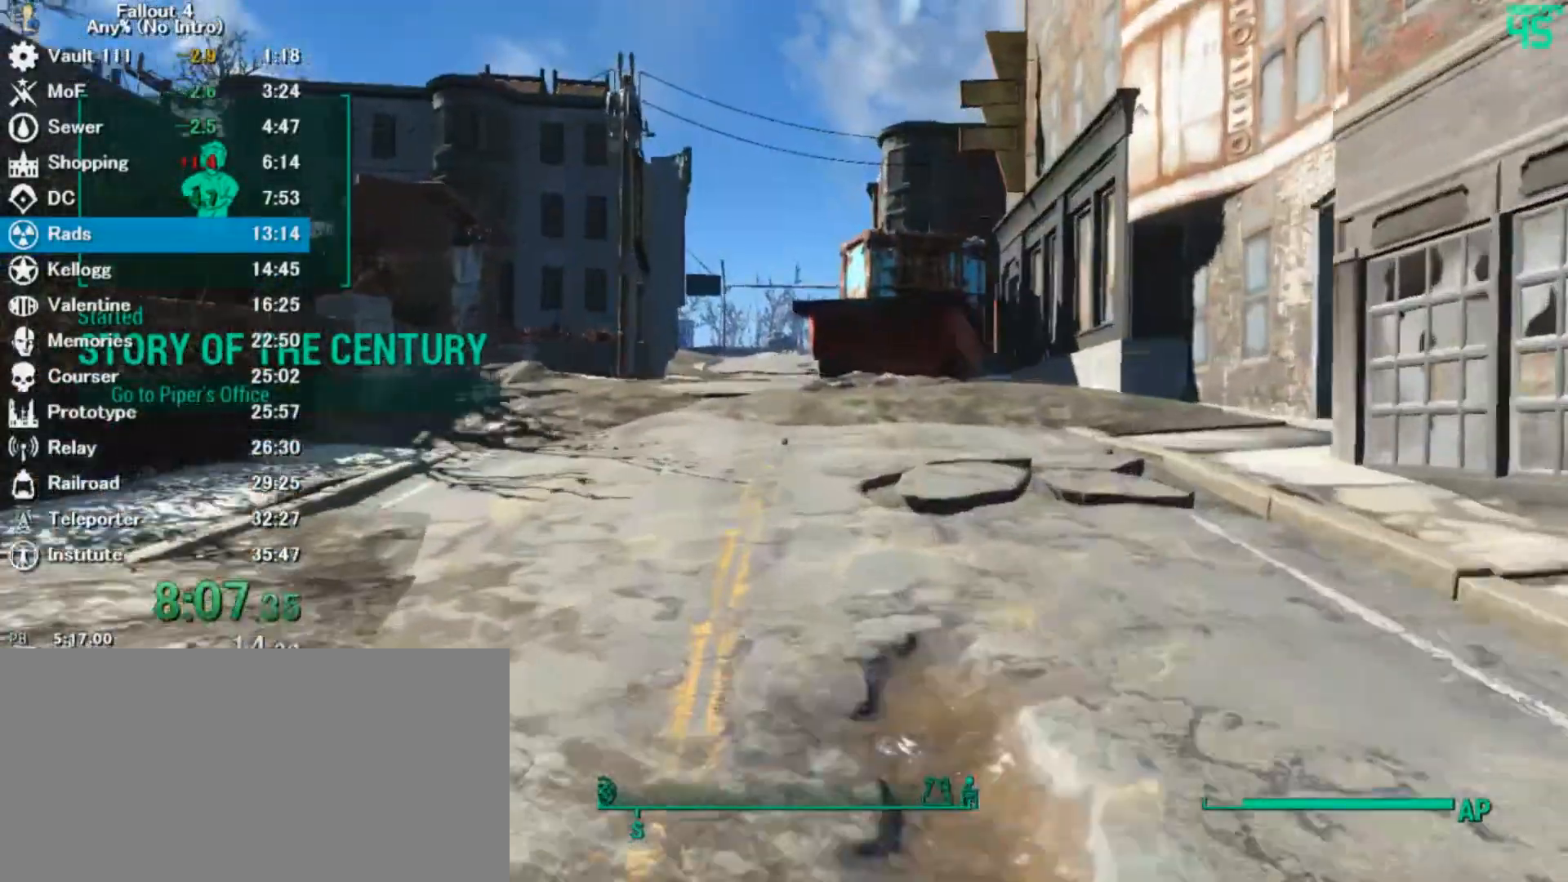
{"keys": ["w"], "mouse": [], "events": []}
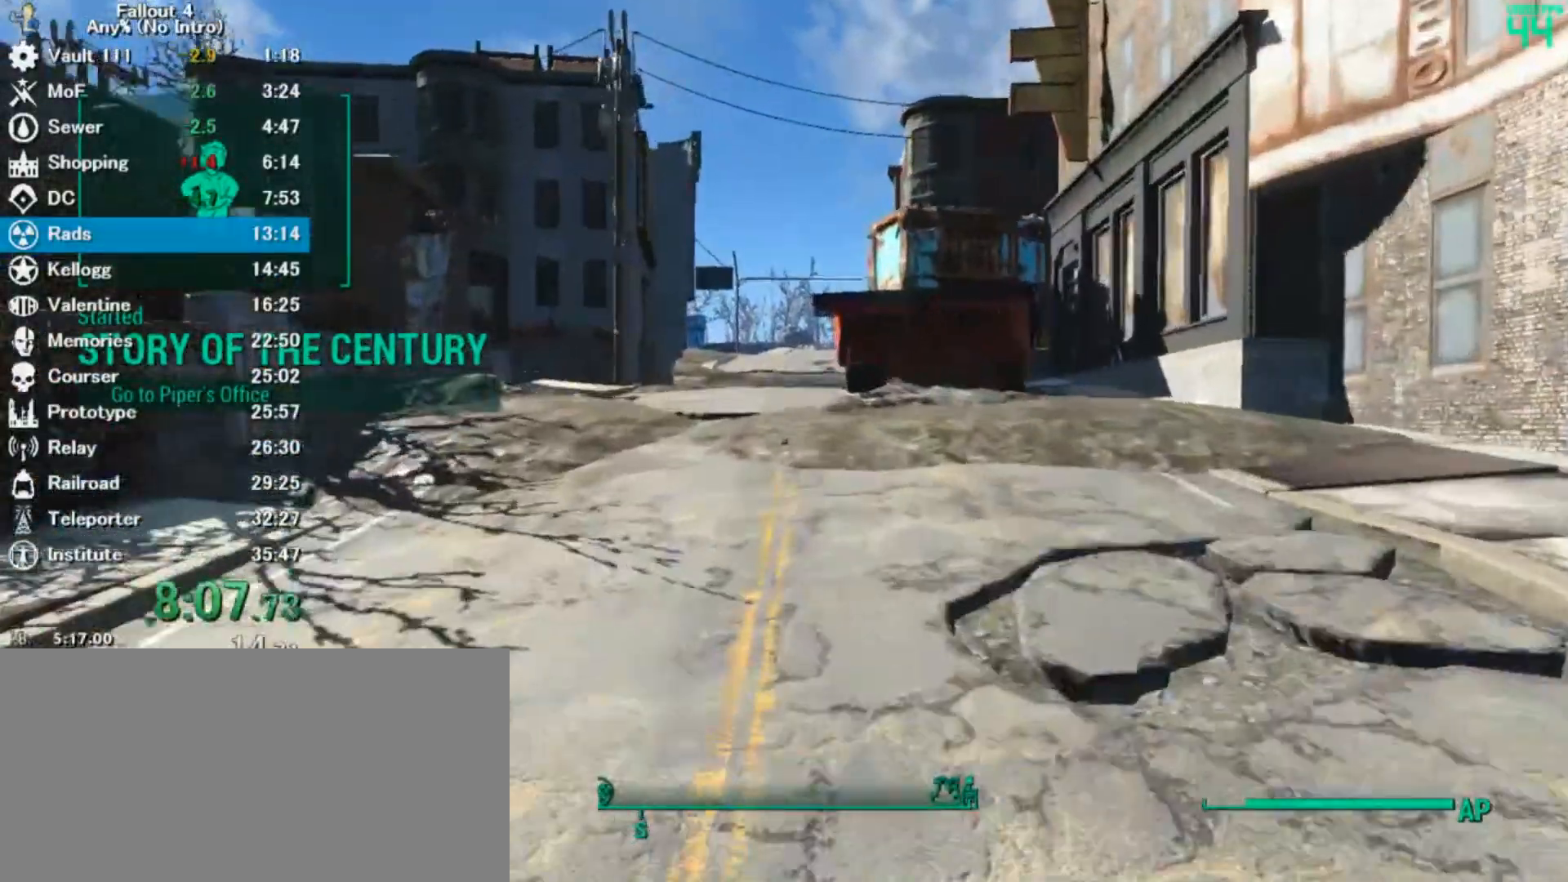
{"keys": ["w"], "mouse": [], "events": []}